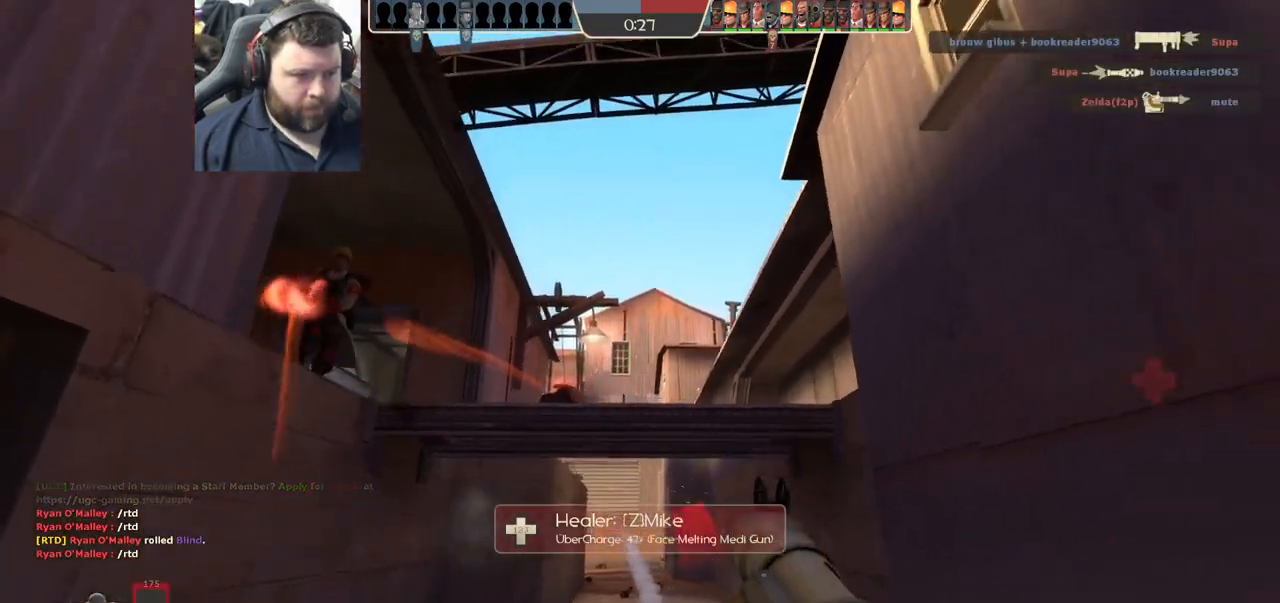
Gameplay with a controller (PlayStation layout); each line is a JSON object with the inputs held at the frame after it. "events" lists button and stick changes between this image and that frame as [ms after this image, input, new state], when the widget could be followed in between.
{"buttons": ["SQUARE"], "left_stick": "down-left", "right_stick": "center", "events": [[50, "right_stick", "up-left"], [167, "right_stick", "center"], [267, "SQUARE", "down"], [333, "SQUARE", "up"], [400, "SQUARE", "down"], [500, "left_stick", "down-left"]]}
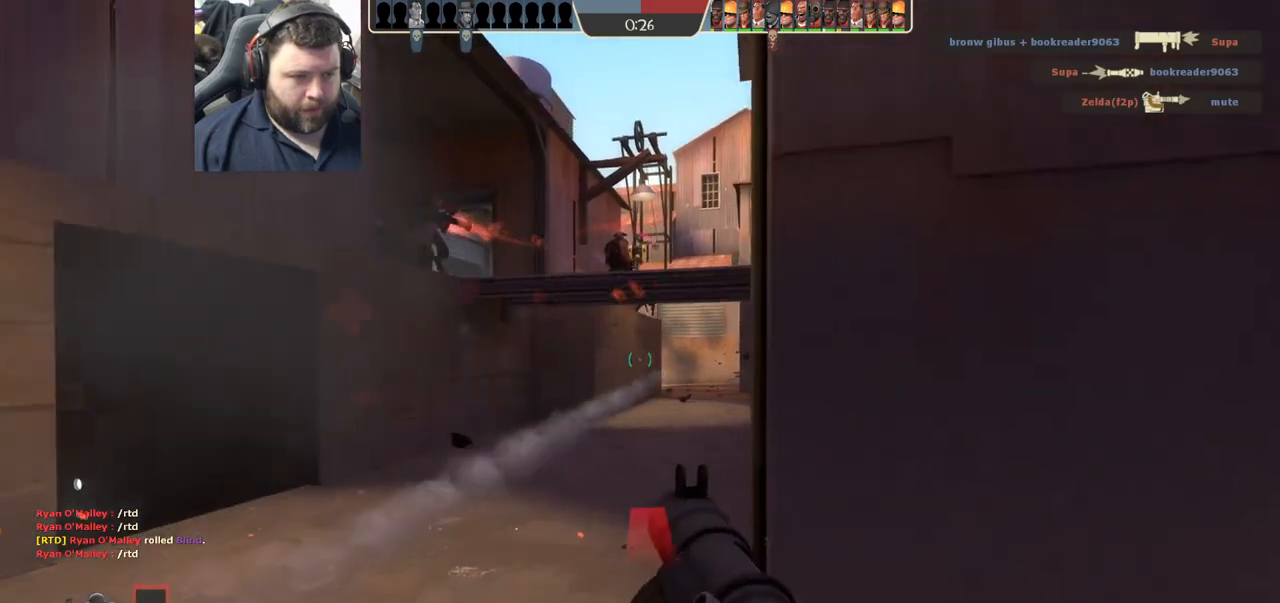
{"buttons": ["L2"], "left_stick": "up", "right_stick": "center", "events": [[17, "SQUARE", "up"], [233, "left_stick", "up-left"], [450, "L2", "down"], [467, "left_stick", "up"]]}
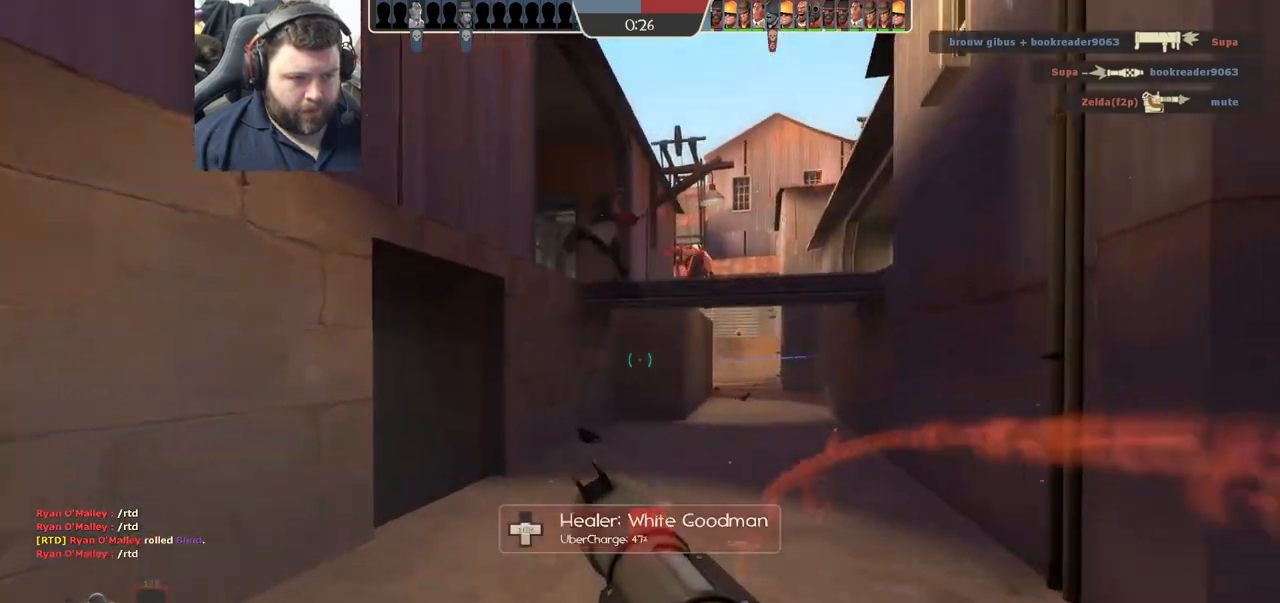
{"buttons": [], "left_stick": "up", "right_stick": "center"}
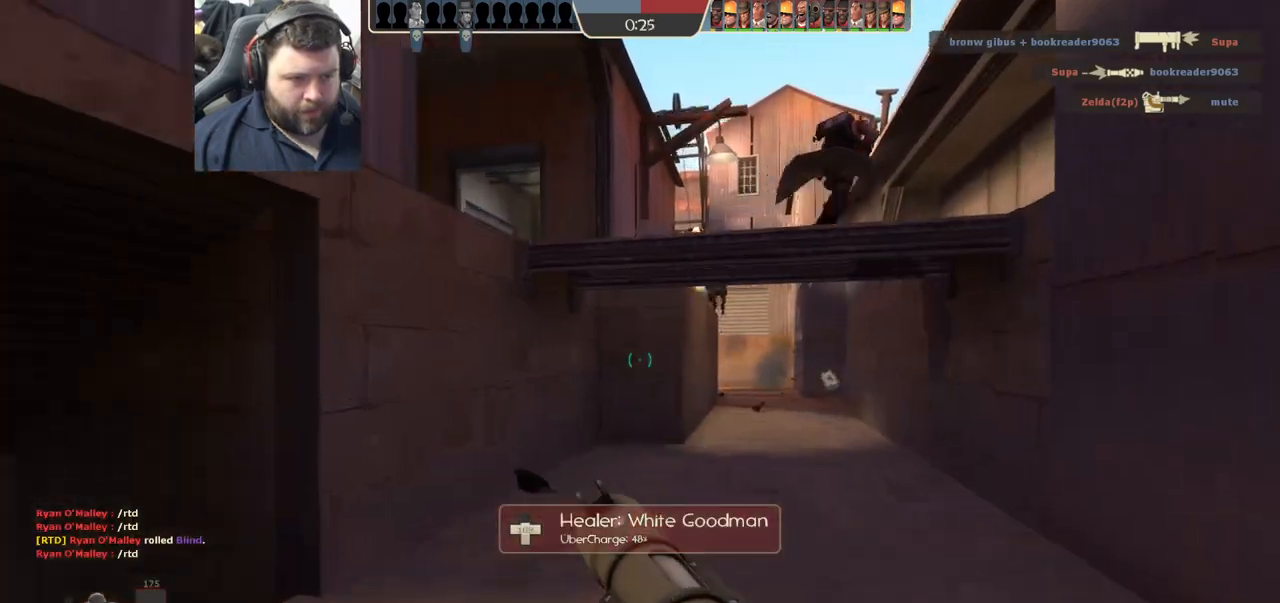
{"buttons": [], "left_stick": "up", "right_stick": "center", "events": []}
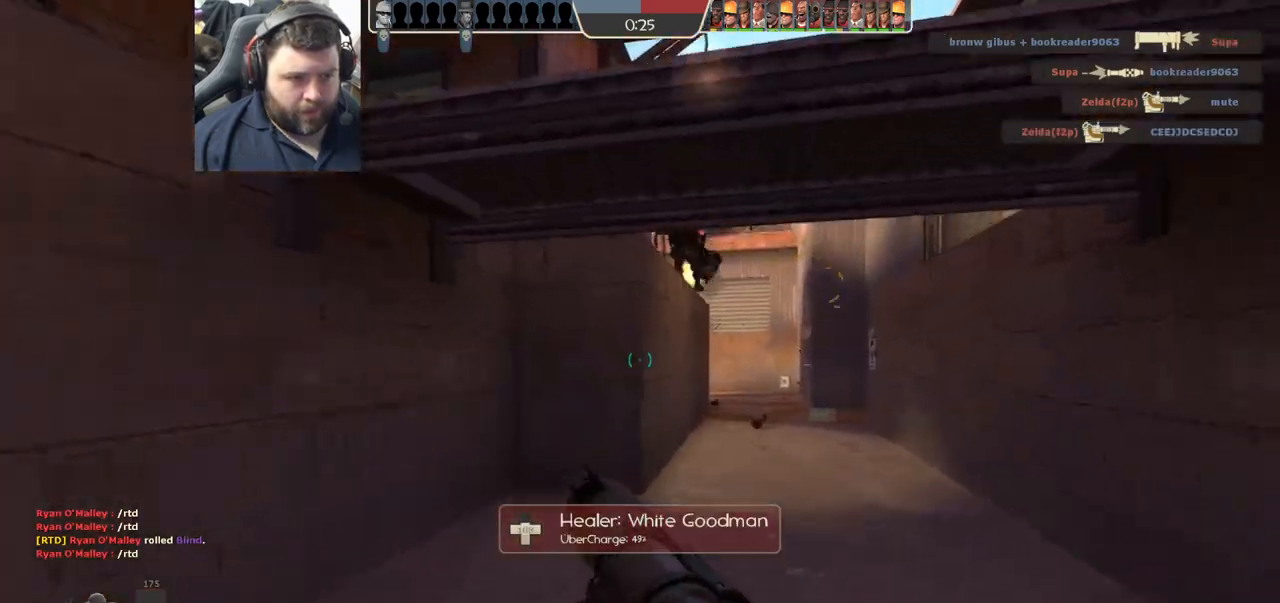
{"buttons": [], "left_stick": "right", "right_stick": "center", "events": [[33, "left_stick", "up-right"], [333, "R2", "down"], [433, "left_stick", "right"], [500, "R2", "up"]]}
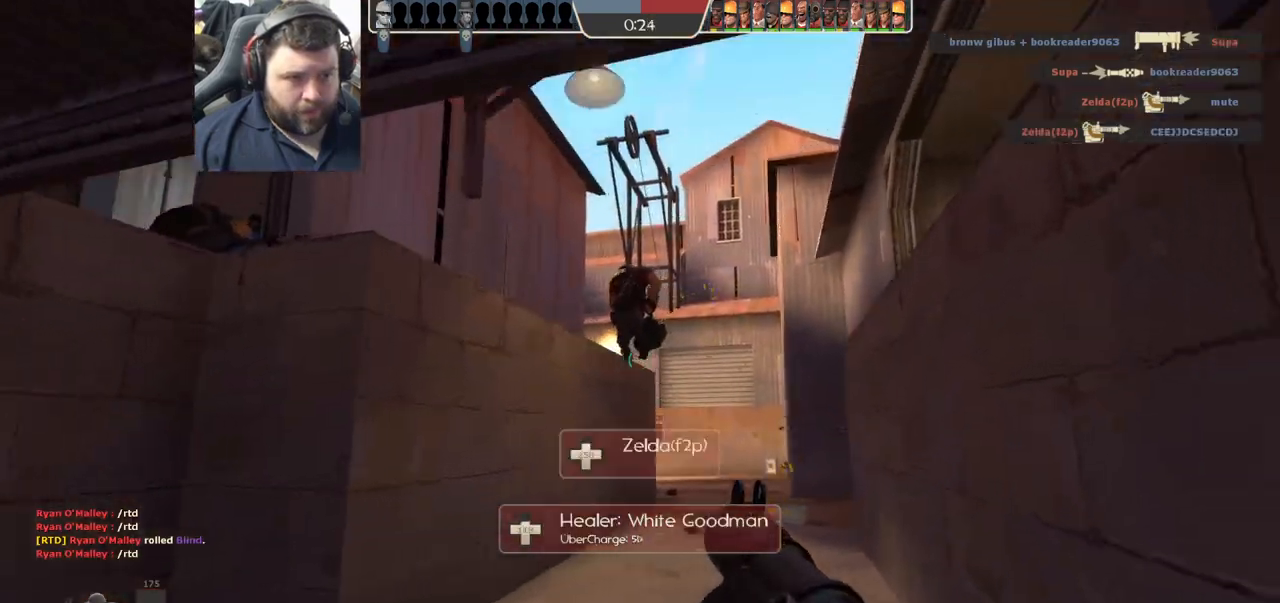
{"buttons": ["R2"], "left_stick": "center", "right_stick": "center", "events": [[117, "R2", "down"], [167, "left_stick", "up"], [217, "R2", "up"], [300, "R2", "down"], [383, "R2", "up"], [467, "R2", "down"], [483, "left_stick", "center"]]}
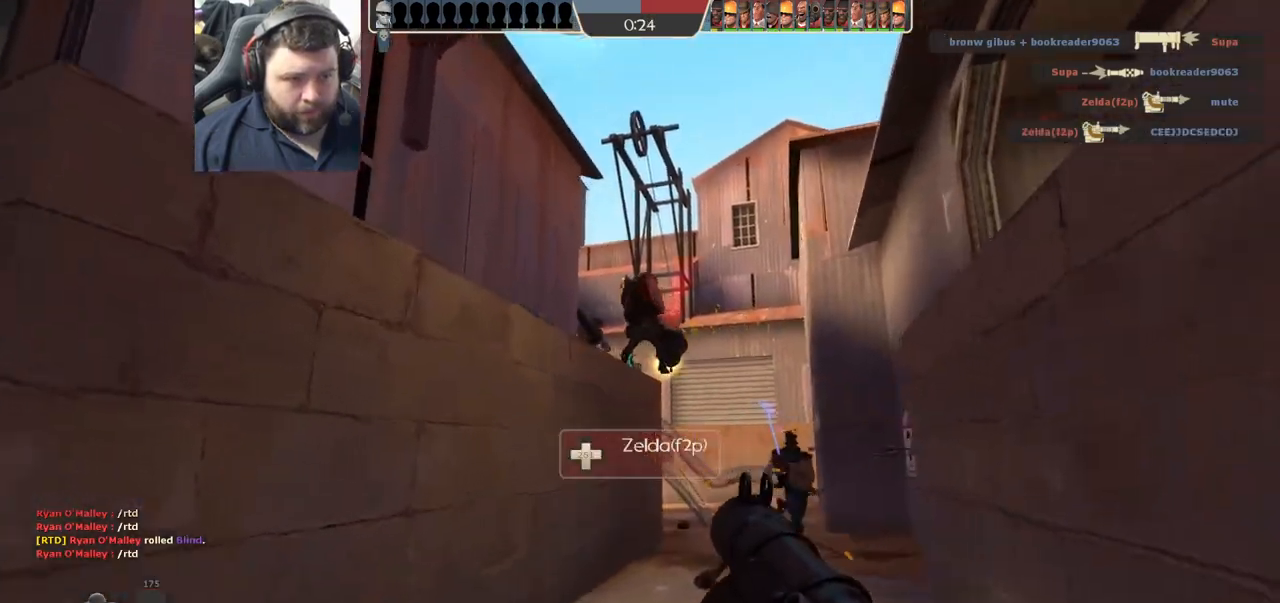
{"buttons": ["L2"], "left_stick": "down-left", "right_stick": "center", "events": [[17, "left_stick", "down"], [67, "R2", "up"], [100, "right_stick", "right"], [117, "R2", "down"], [117, "left_stick", "down-left"], [167, "R2", "up"], [217, "right_stick", "center"], [250, "R2", "down"], [350, "R2", "up"], [383, "L2", "down"], [383, "R2", "down"], [400, "right_stick", "up-left"], [483, "R2", "up"], [500, "right_stick", "center"]]}
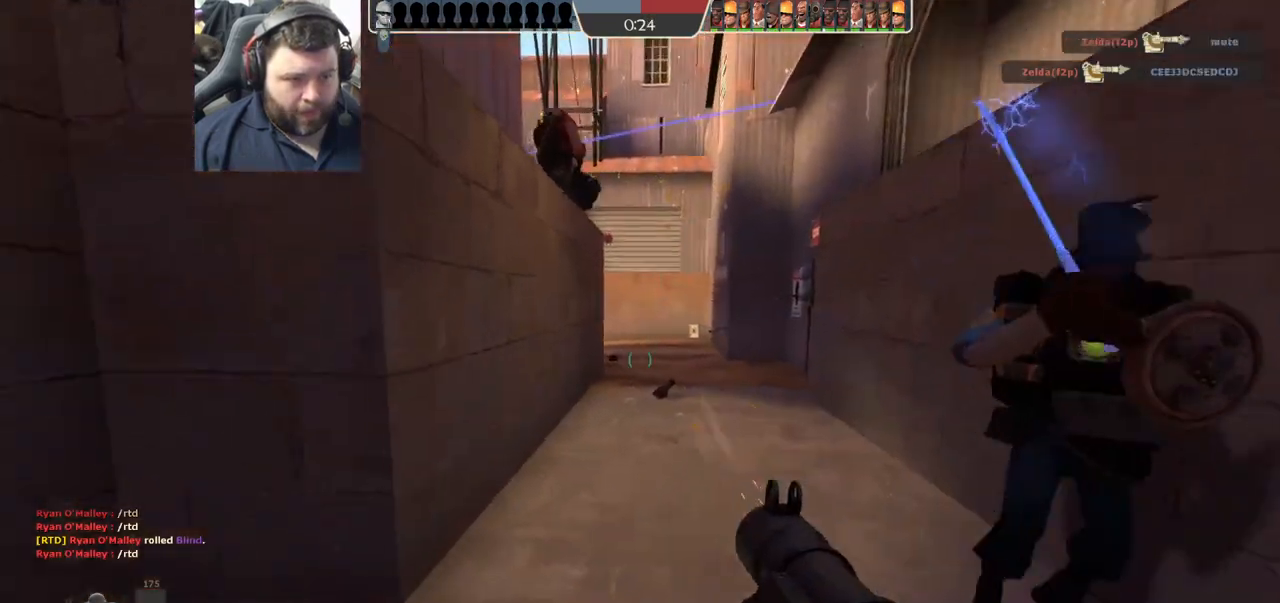
{"buttons": ["R2"], "left_stick": "up-left", "right_stick": "center", "events": [[33, "L2", "up"], [150, "right_stick", "right"], [283, "right_stick", "center"], [300, "left_stick", "left"], [333, "R2", "down"], [417, "R2", "up"], [417, "left_stick", "up-left"], [467, "R2", "down"]]}
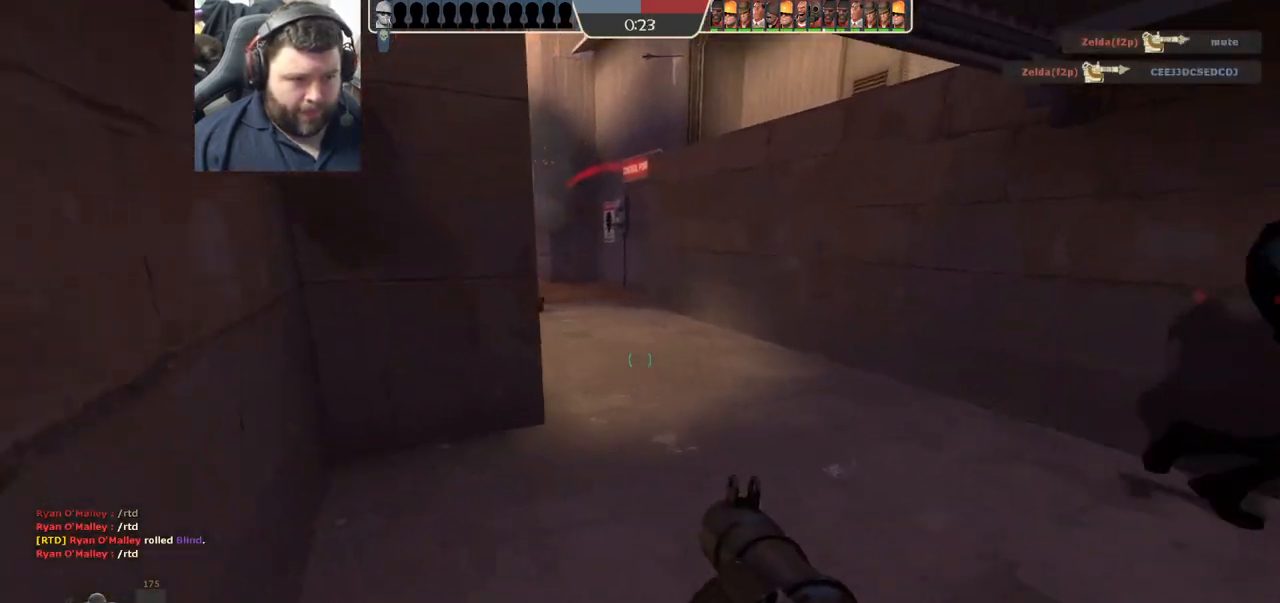
{"buttons": [], "left_stick": "down-right", "right_stick": "left", "events": [[83, "left_stick", "up-right"], [100, "R2", "up"], [167, "R2", "down"], [200, "left_stick", "down-right"], [250, "R2", "up"], [333, "R2", "down"], [400, "R2", "up"], [483, "right_stick", "left"]]}
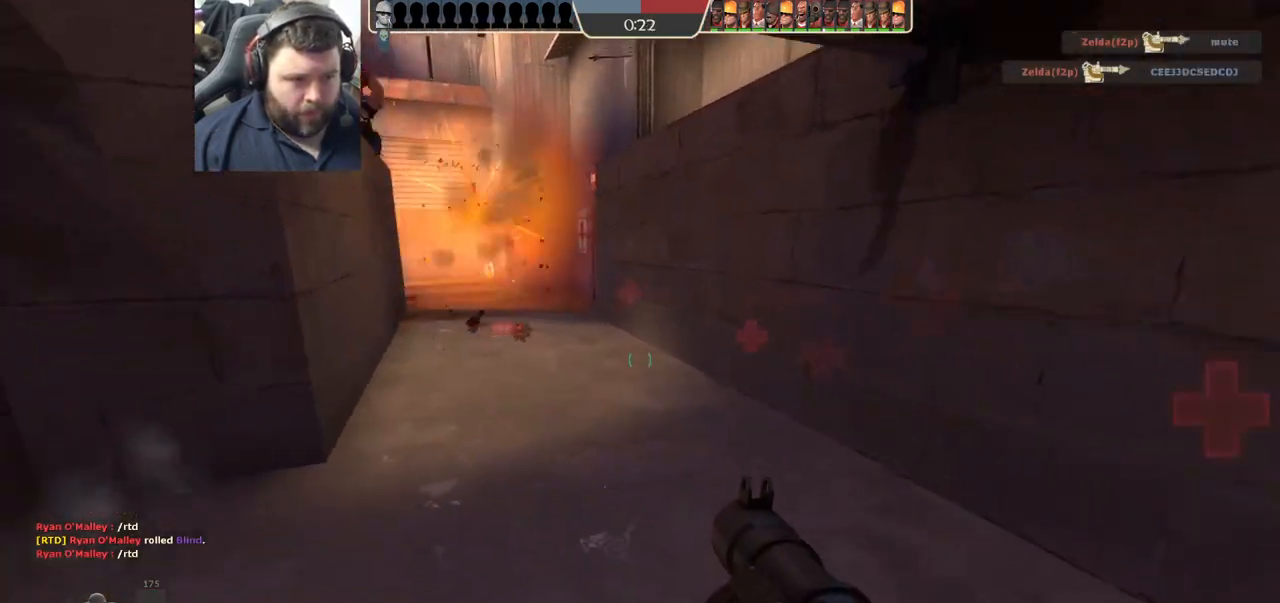
{"buttons": [], "left_stick": "up", "right_stick": "center", "events": [[117, "R2", "down"], [133, "right_stick", "center"], [267, "left_stick", "up-right"], [317, "R2", "up"], [333, "left_stick", "up"]]}
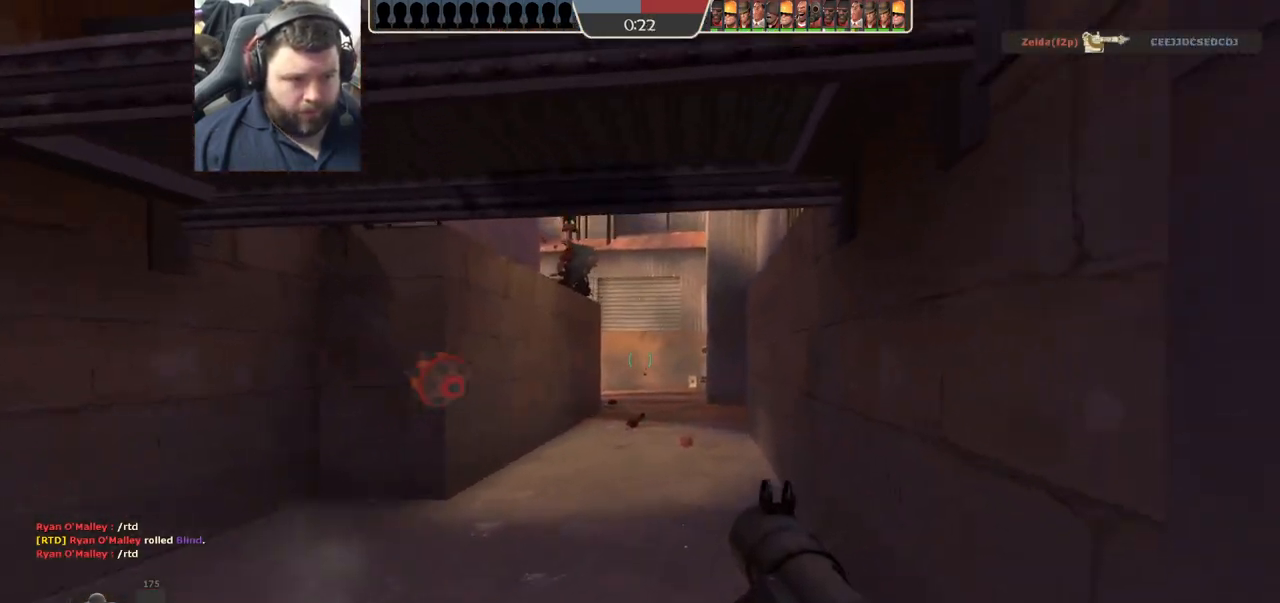
{"buttons": [], "left_stick": "up-right", "right_stick": "center", "events": [[233, "left_stick", "up-right"], [250, "right_stick", "down-left"], [300, "R2", "down"], [383, "right_stick", "center"], [450, "R2", "up"]]}
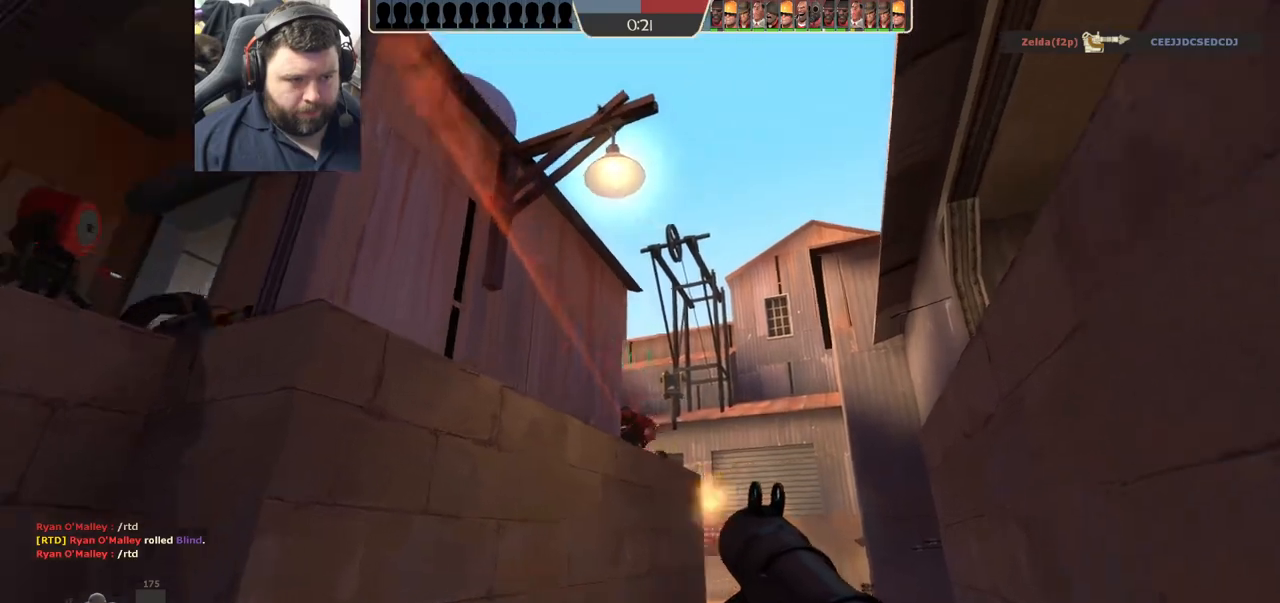
{"buttons": ["R2"], "left_stick": "down", "right_stick": "center", "events": [[17, "R2", "down"], [67, "R2", "up"], [150, "left_stick", "up"], [167, "R2", "down"], [217, "R2", "up"], [350, "left_stick", "down"], [417, "R2", "down"]]}
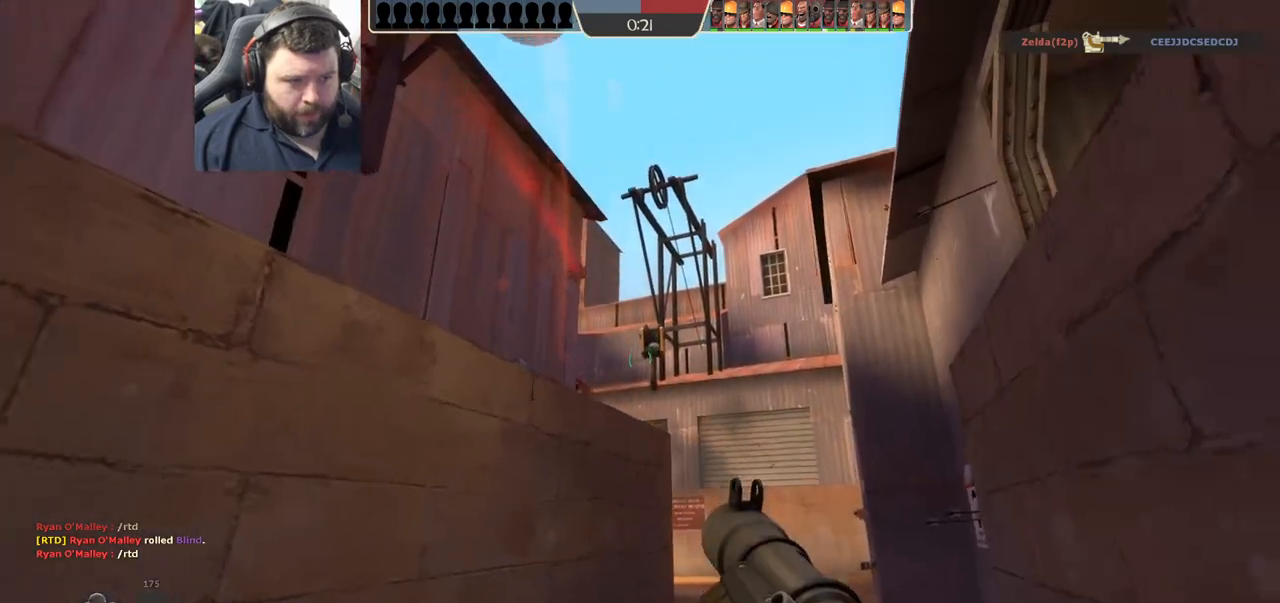
{"buttons": [], "left_stick": "down-left", "right_stick": "center", "events": [[17, "R2", "up"], [83, "R2", "down"], [167, "R2", "up"], [217, "R2", "down"], [217, "left_stick", "down-left"], [317, "R2", "up"], [367, "right_stick", "up-right"], [467, "right_stick", "center"]]}
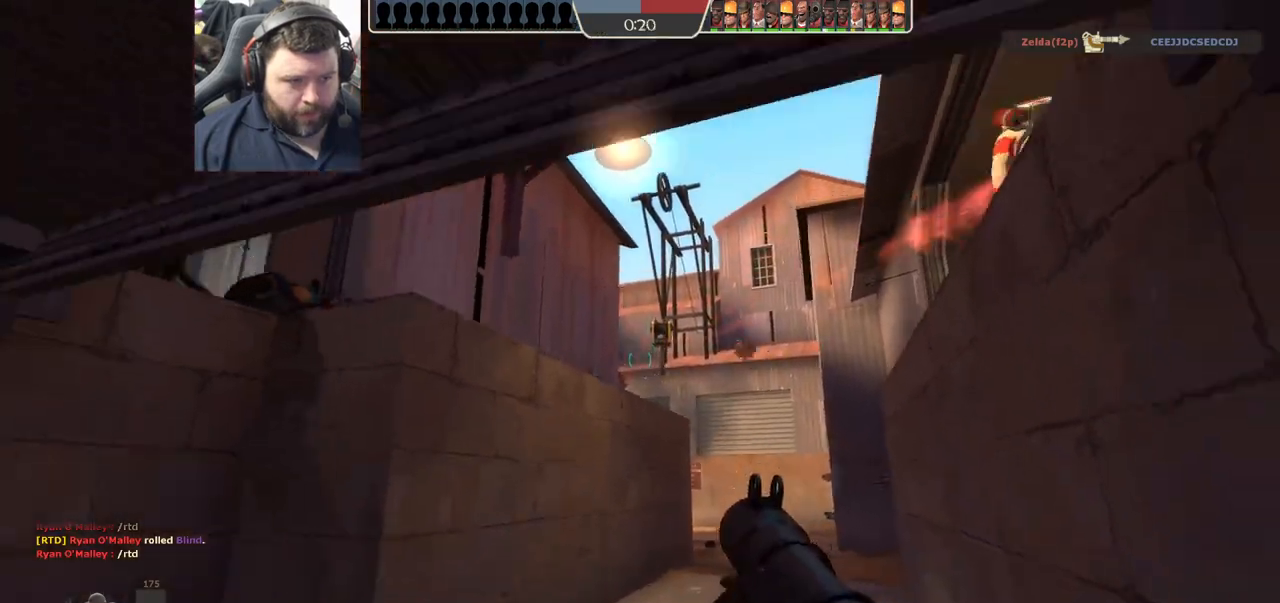
{"buttons": [], "left_stick": "up-left", "right_stick": "center", "events": [[50, "SQUARE", "down"], [133, "SQUARE", "up"], [183, "left_stick", "left"], [200, "SQUARE", "down"], [283, "SQUARE", "up"], [367, "left_stick", "up-left"]]}
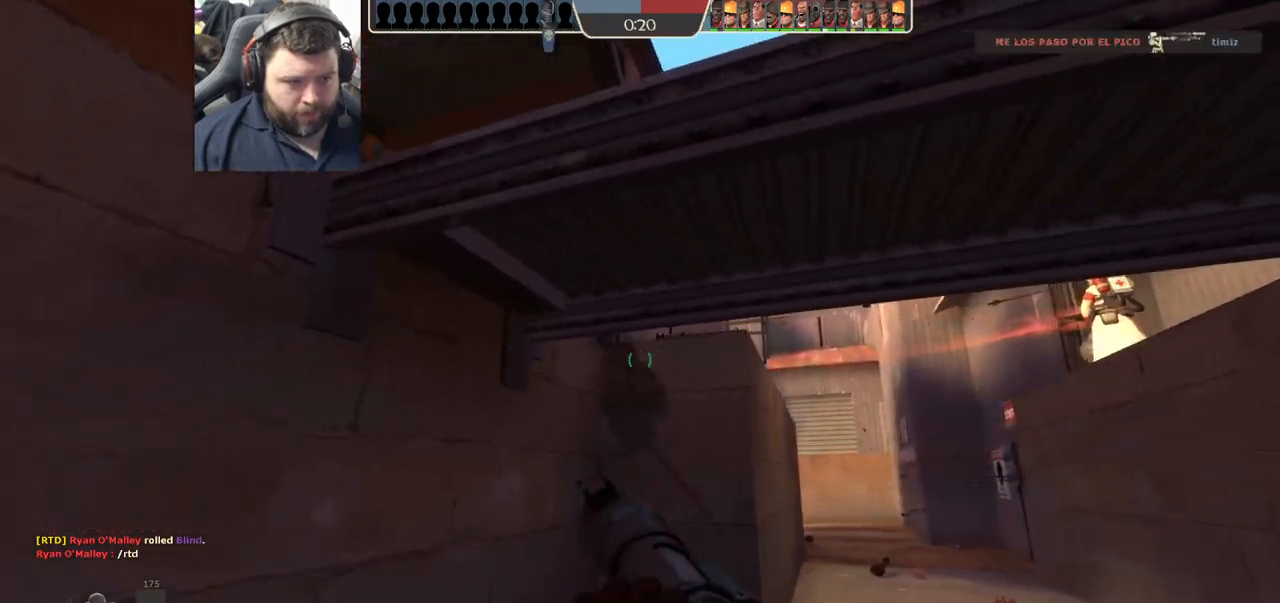
{"buttons": [], "left_stick": "down-left", "right_stick": "up-right", "events": [[33, "right_stick", "up-right"], [217, "left_stick", "left"], [267, "L2", "down"], [333, "left_stick", "down-left"], [433, "L2", "up"]]}
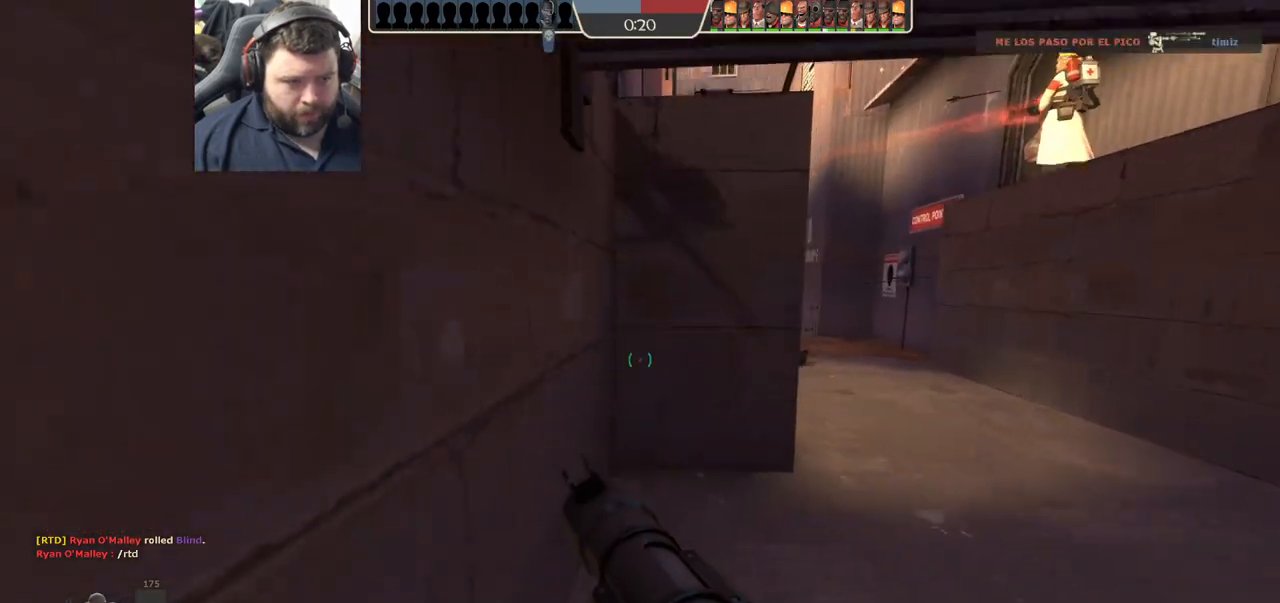
{"buttons": [], "left_stick": "up-right", "right_stick": "center", "events": [[67, "right_stick", "center"], [117, "left_stick", "center"], [183, "left_stick", "up-right"]]}
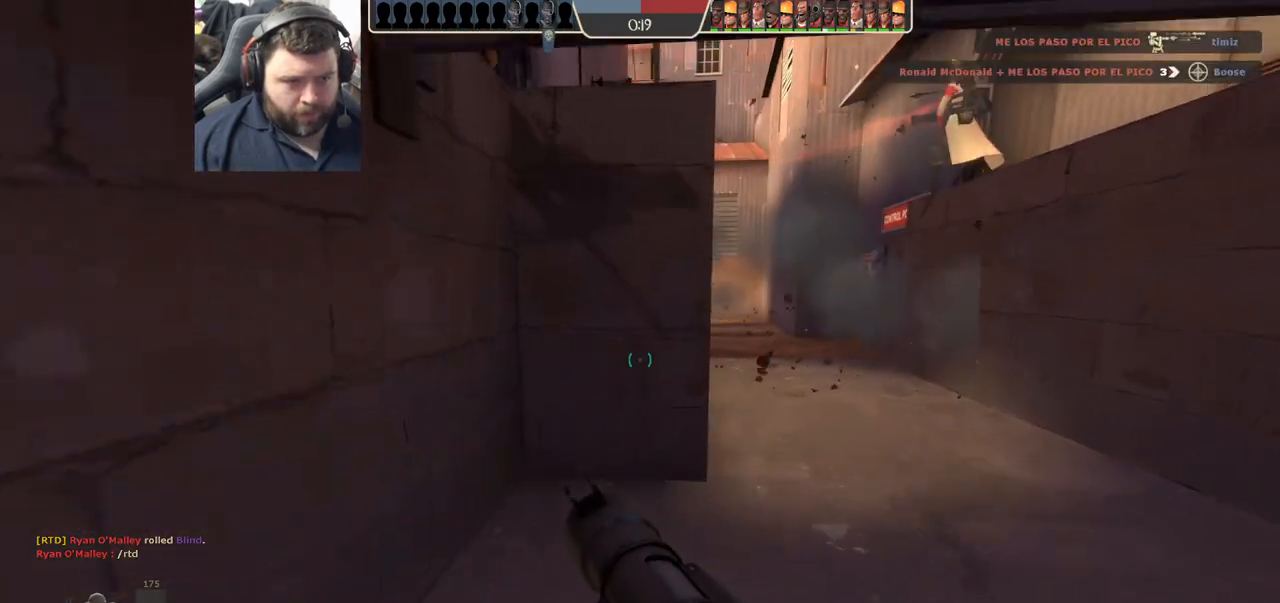
{"buttons": [], "left_stick": "up-right", "right_stick": "center", "events": []}
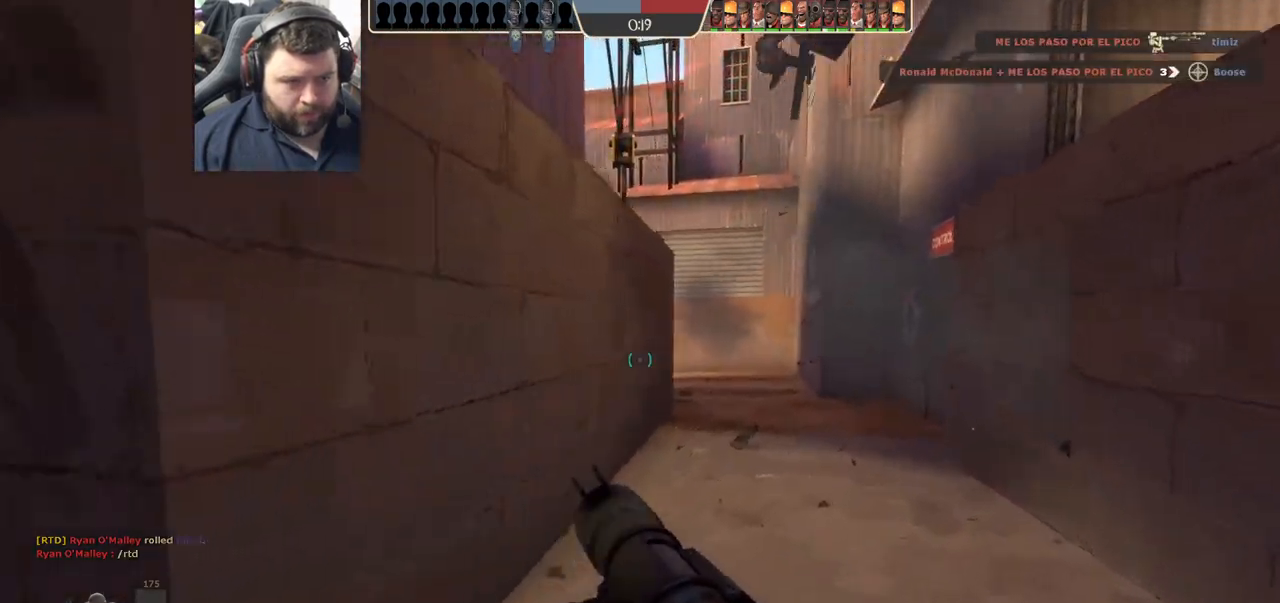
{"buttons": [], "left_stick": "up-right", "right_stick": "center", "events": []}
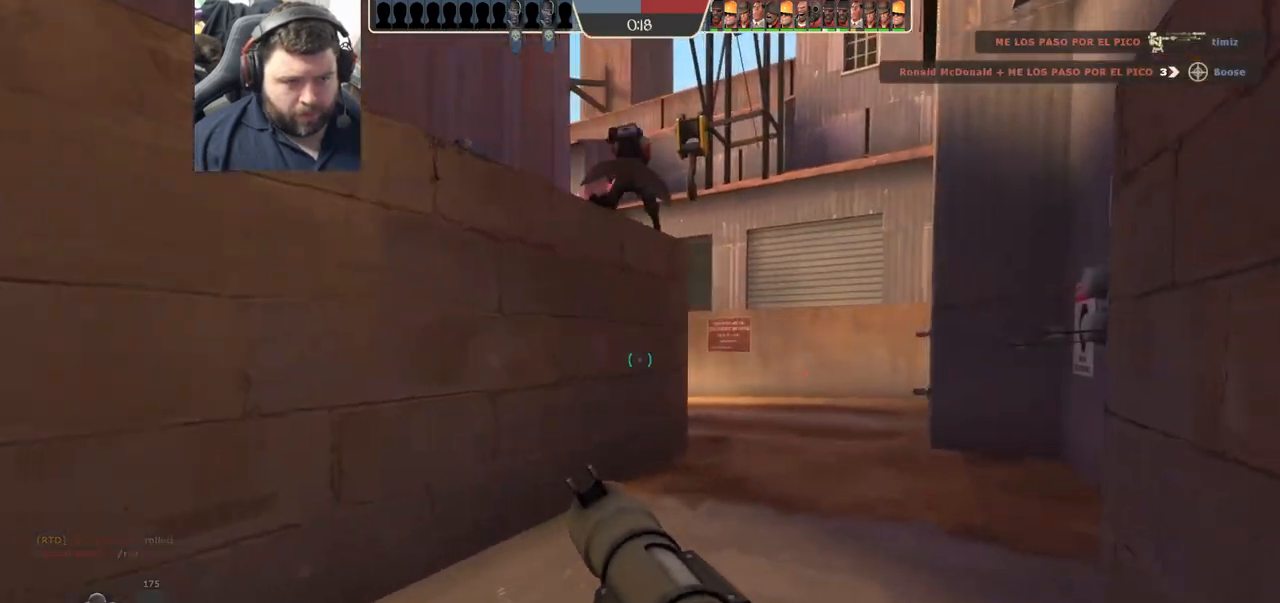
{"buttons": [], "left_stick": "up-right", "right_stick": "center", "events": []}
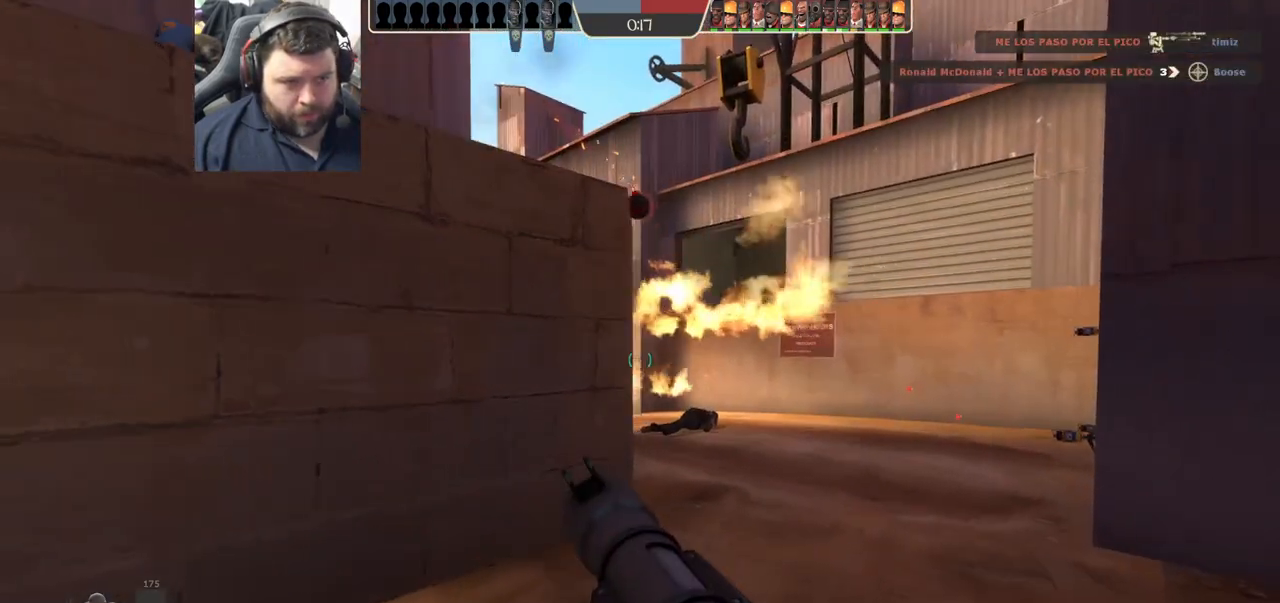
{"buttons": [], "left_stick": "down-left", "right_stick": "center", "events": [[267, "R2", "down"], [267, "left_stick", "down-right"], [350, "left_stick", "down-left"], [350, "right_stick", "up"], [383, "R2", "up"], [400, "right_stick", "center"]]}
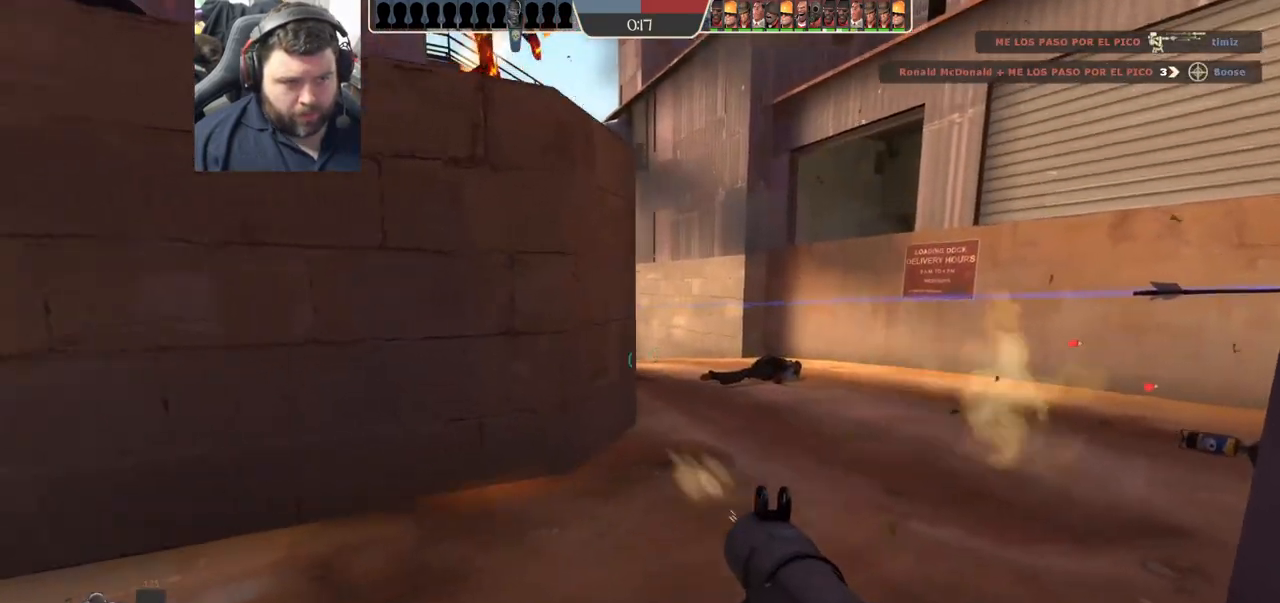
{"buttons": ["R2"], "left_stick": "down-left", "right_stick": "center", "events": [[167, "right_stick", "right"], [350, "R2", "down"], [417, "right_stick", "center"], [467, "R2", "up"], [500, "R2", "down"]]}
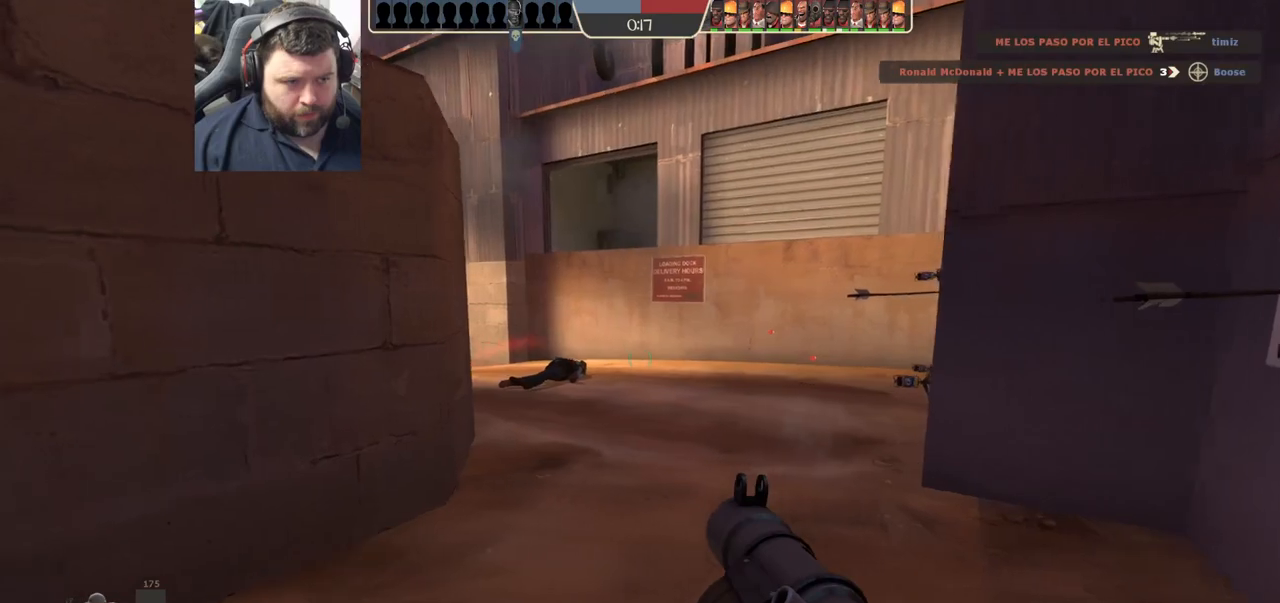
{"buttons": [], "left_stick": "down", "right_stick": "right", "events": [[117, "R2", "up"], [183, "R2", "down"], [250, "R2", "up"], [317, "left_stick", "down"], [433, "right_stick", "right"]]}
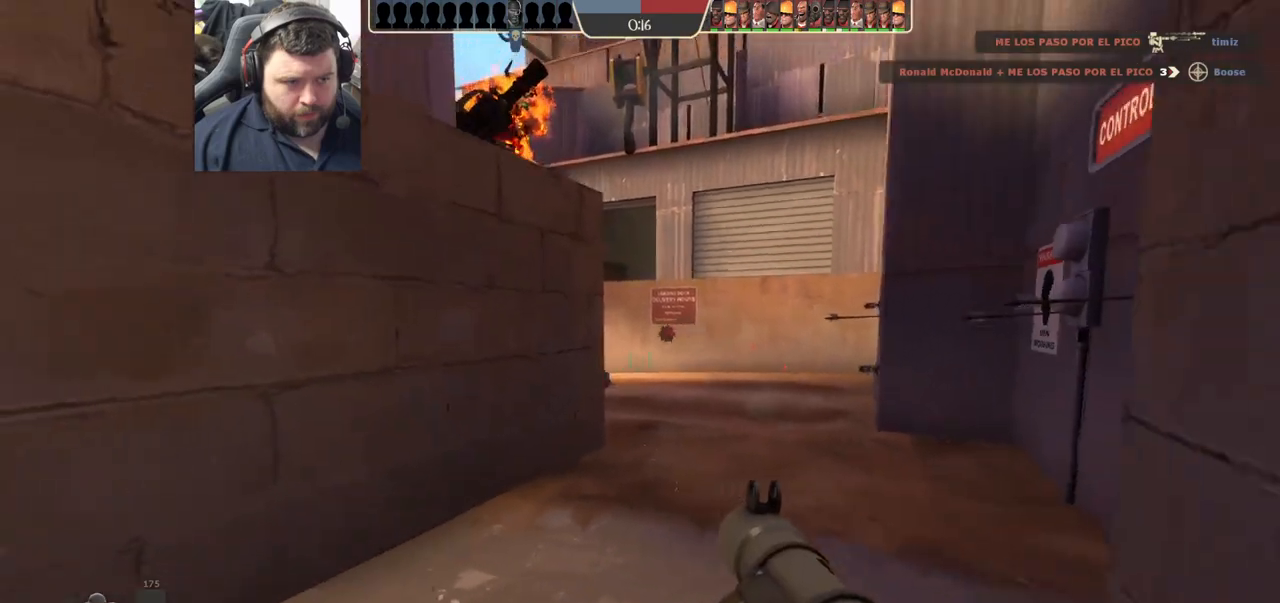
{"buttons": [], "left_stick": "down-left", "right_stick": "center", "events": [[83, "R2", "down"], [83, "left_stick", "down-left"], [83, "right_stick", "center"], [167, "R2", "up"], [217, "R2", "down"], [300, "R2", "up"], [367, "R2", "down"], [450, "R2", "up"]]}
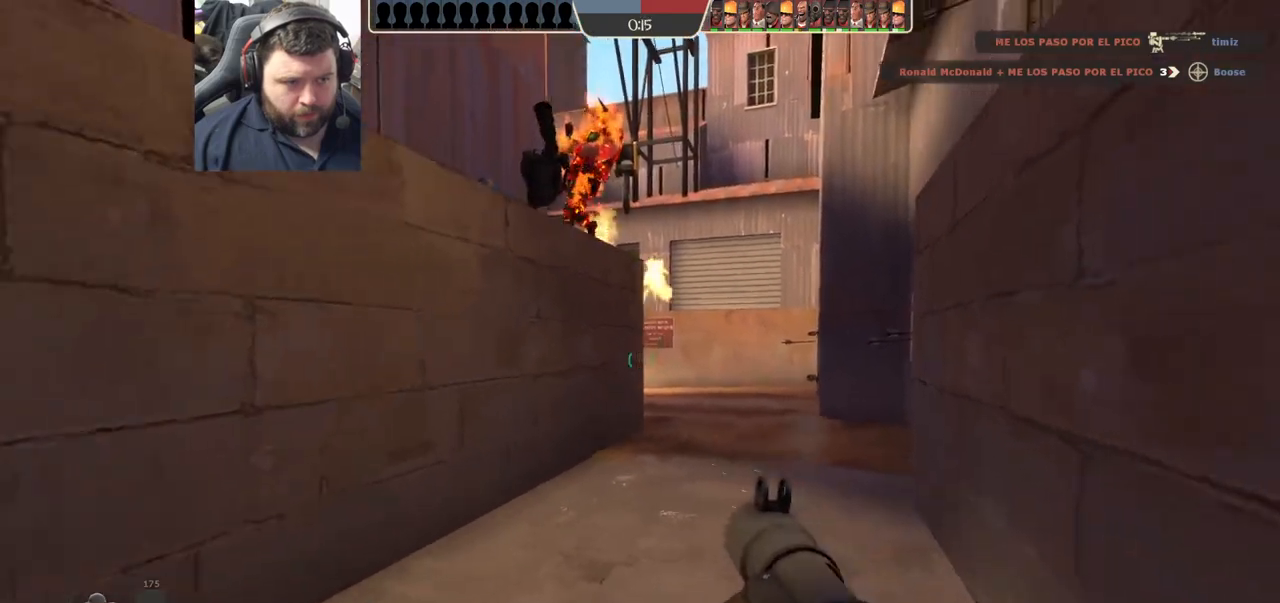
{"buttons": ["L2"], "left_stick": "down-left", "right_stick": "center", "events": [[250, "R1", "down"], [300, "R1", "up"], [450, "L2", "down"]]}
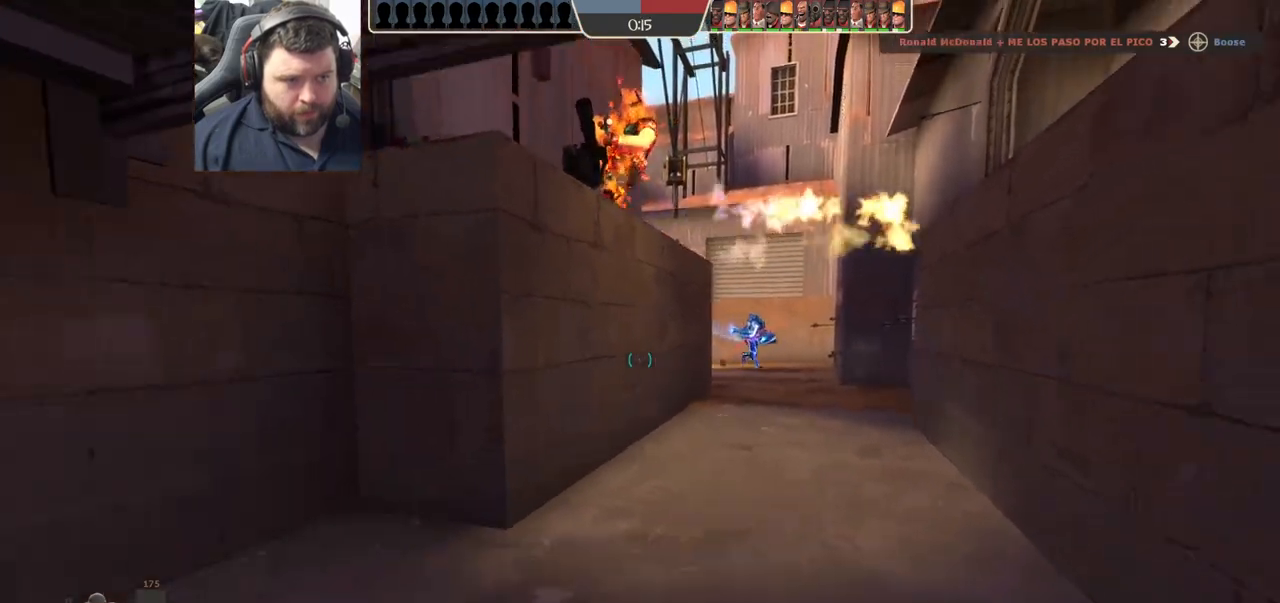
{"buttons": [], "left_stick": "down-left", "right_stick": "center", "events": [[417, "L2", "up"]]}
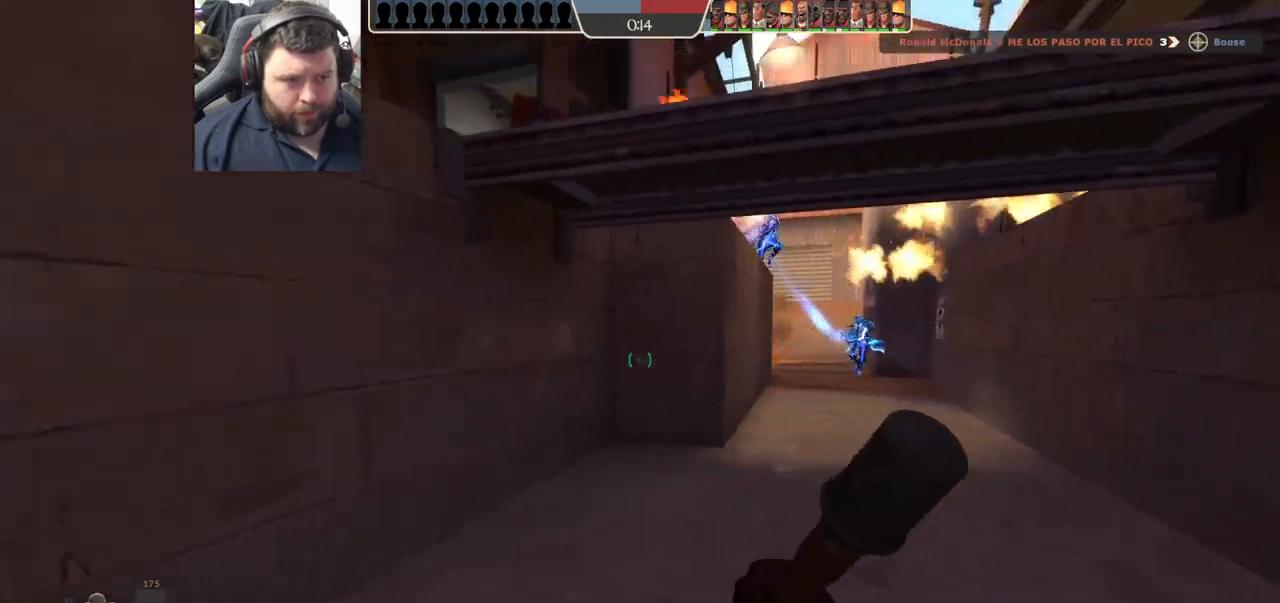
{"buttons": [], "left_stick": "down-right", "right_stick": "center", "events": [[33, "left_stick", "down"], [250, "R1", "down"], [333, "R1", "up"], [500, "left_stick", "down-right"]]}
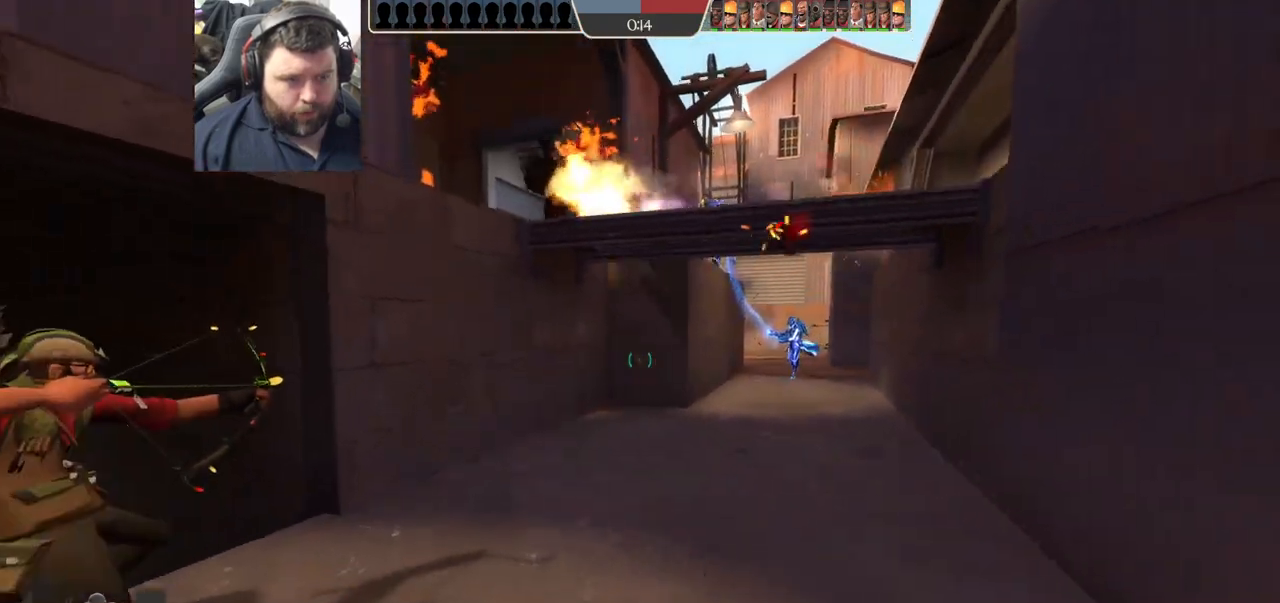
{"buttons": [], "left_stick": "down-right", "right_stick": "center", "events": [[100, "SQUARE", "down"], [167, "SQUARE", "up"], [250, "SQUARE", "down"], [333, "SQUARE", "up"], [400, "SQUARE", "down"], [467, "SQUARE", "up"]]}
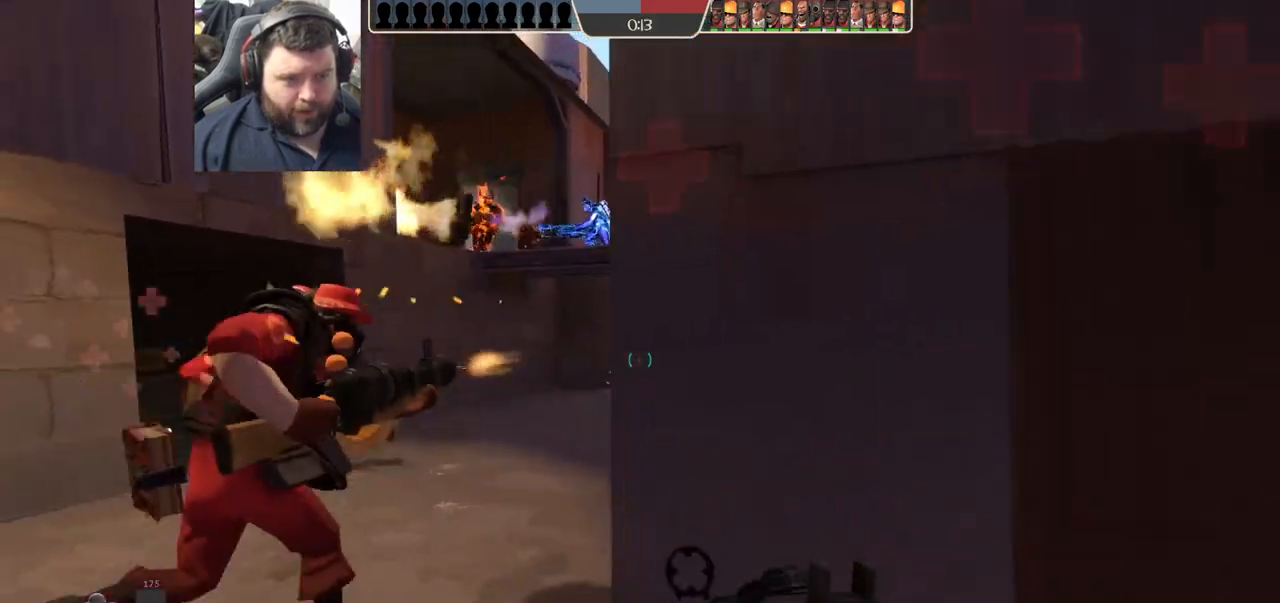
{"buttons": [], "left_stick": "up-right", "right_stick": "center", "events": [[33, "SQUARE", "down"], [50, "left_stick", "right"], [133, "SQUARE", "up"], [283, "right_stick", "right"], [350, "left_stick", "up-right"], [467, "right_stick", "center"]]}
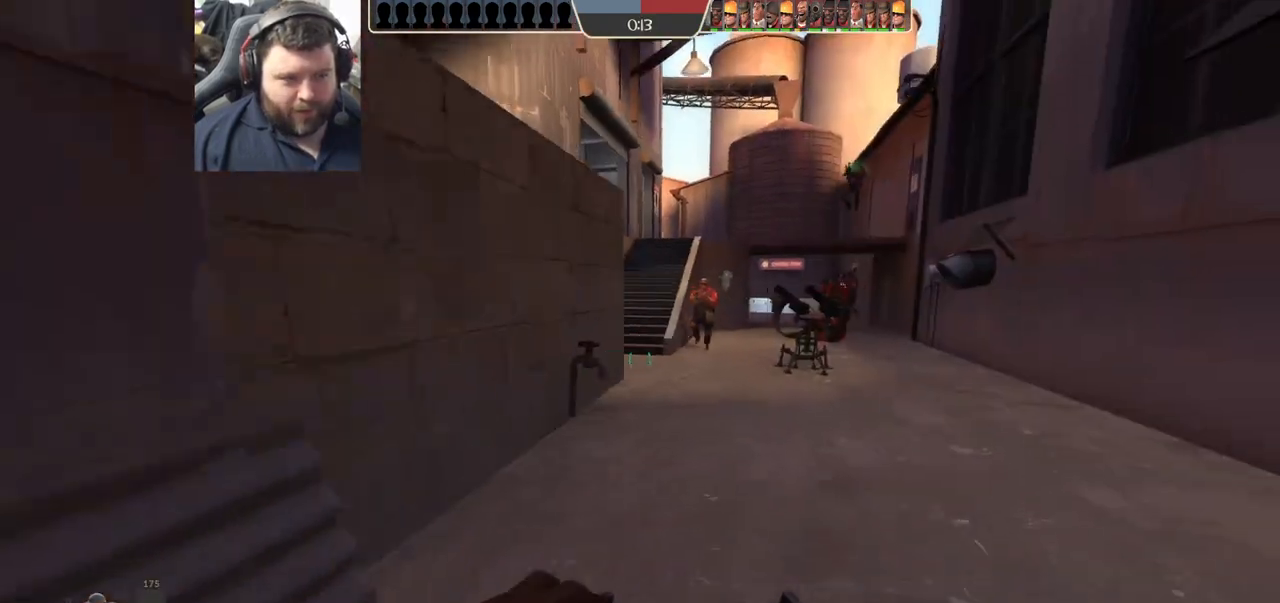
{"buttons": [], "left_stick": "up", "right_stick": "center", "events": [[350, "left_stick", "up"]]}